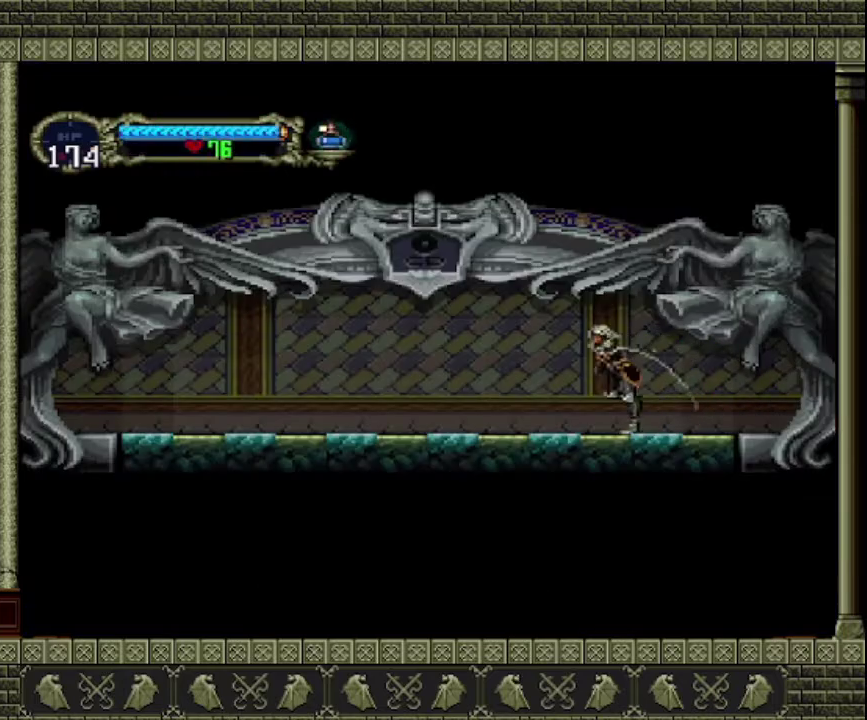
Gameplay with a controller (PlayStation layout); each line is a JSON object with the inputs held at the frame after it. "events" lists button and stick changes between this image and that frame as [ms after this image, input, new state], when the widget could be followed in between. This overlay highlights the sticks when they move; stick clicks (L3 R3) are not distinguishable. Not read: L3 R3 right_stick.
{"buttons": [], "left_stick": "left", "events": []}
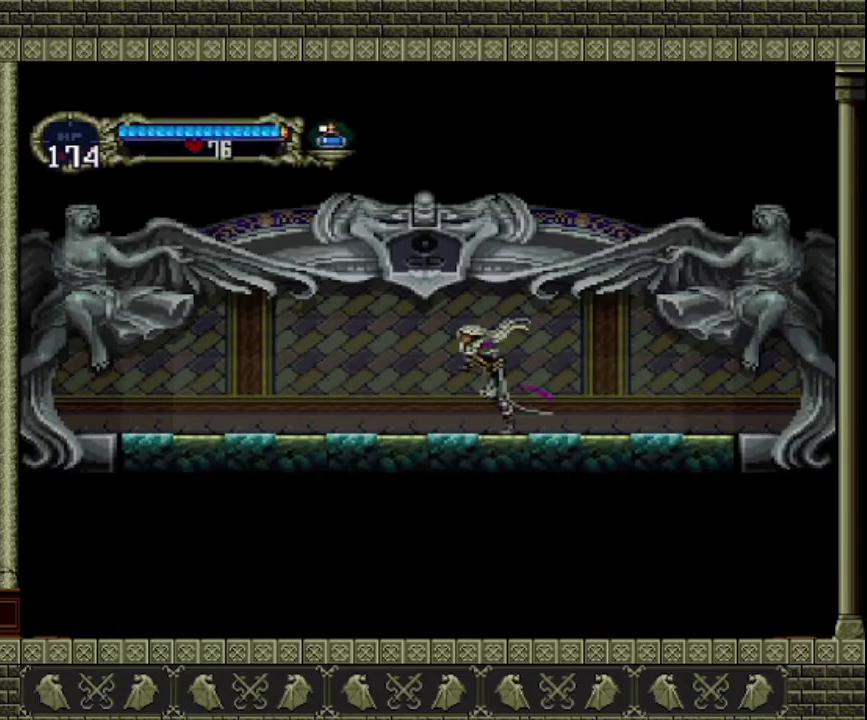
{"buttons": [], "left_stick": "left", "events": []}
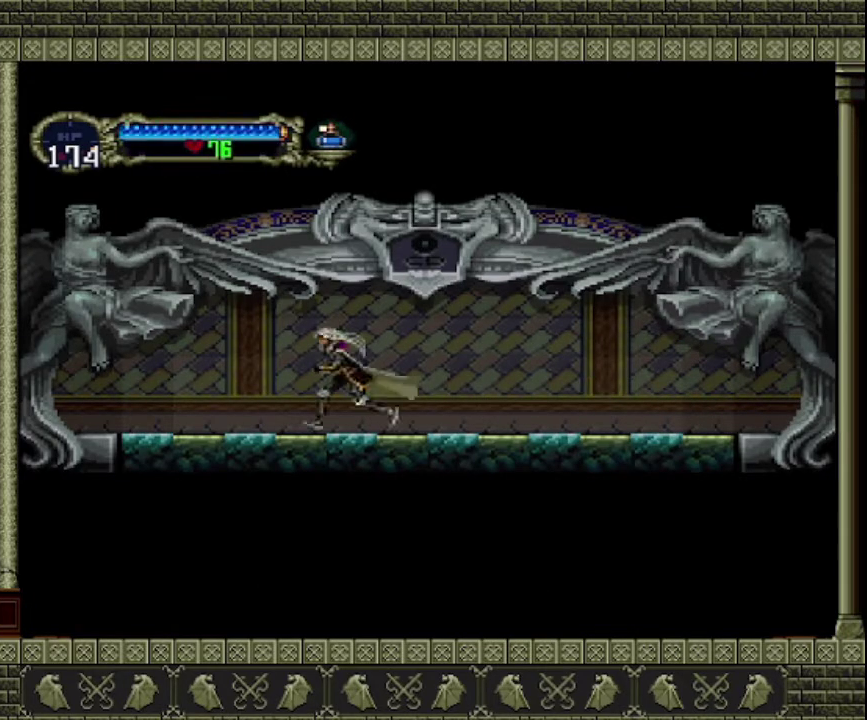
{"buttons": [], "left_stick": "left", "events": []}
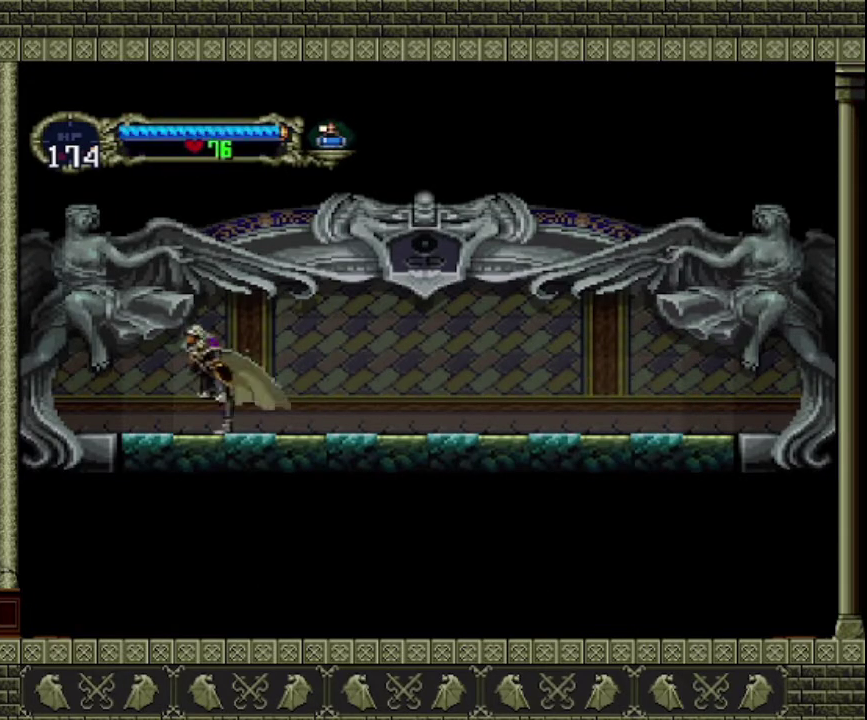
{"buttons": [], "left_stick": "left", "events": []}
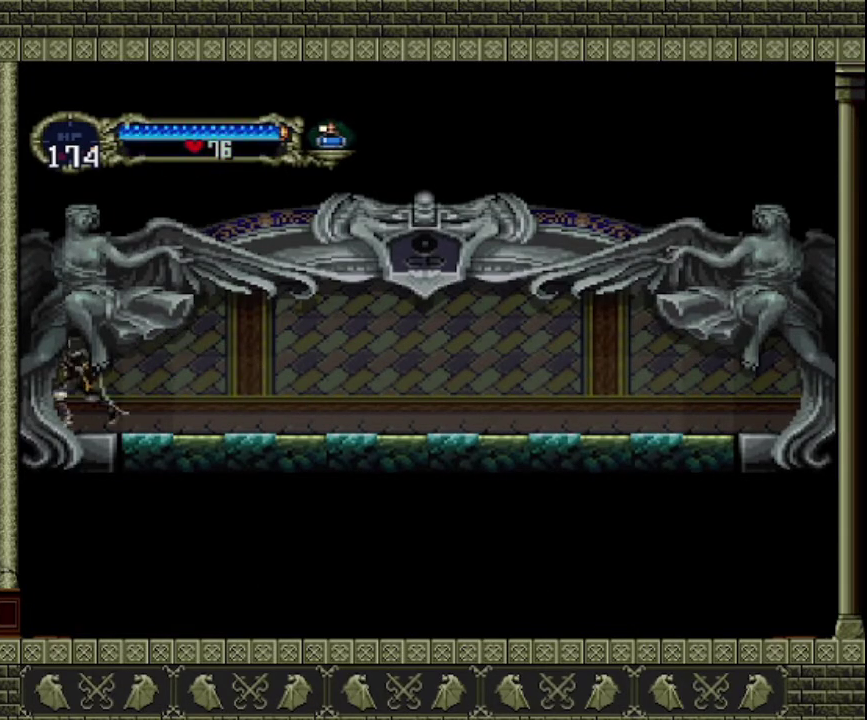
{"buttons": [], "left_stick": "left", "events": []}
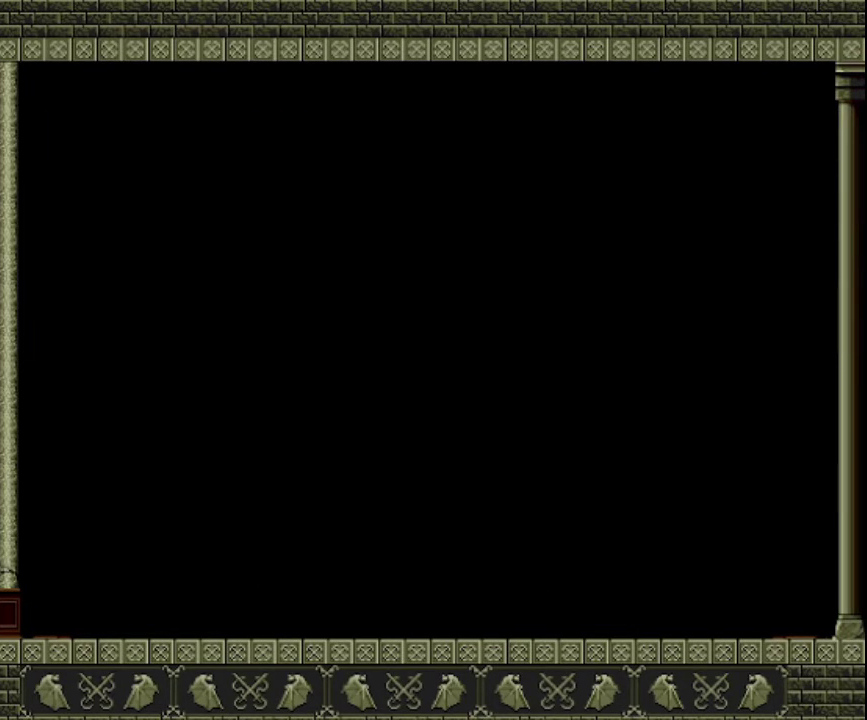
{"buttons": [], "left_stick": "left", "events": []}
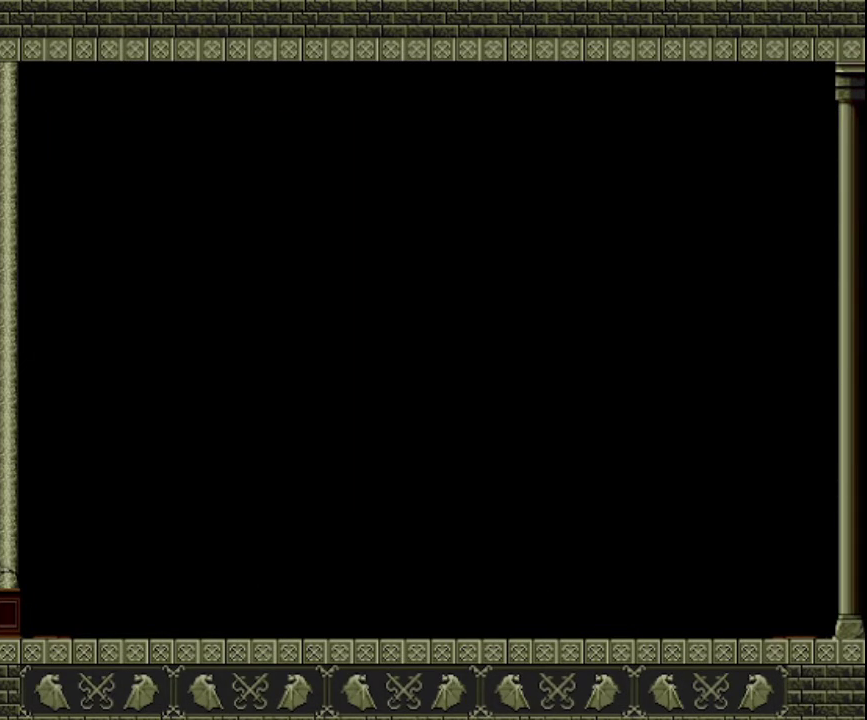
{"buttons": [], "left_stick": "left", "events": []}
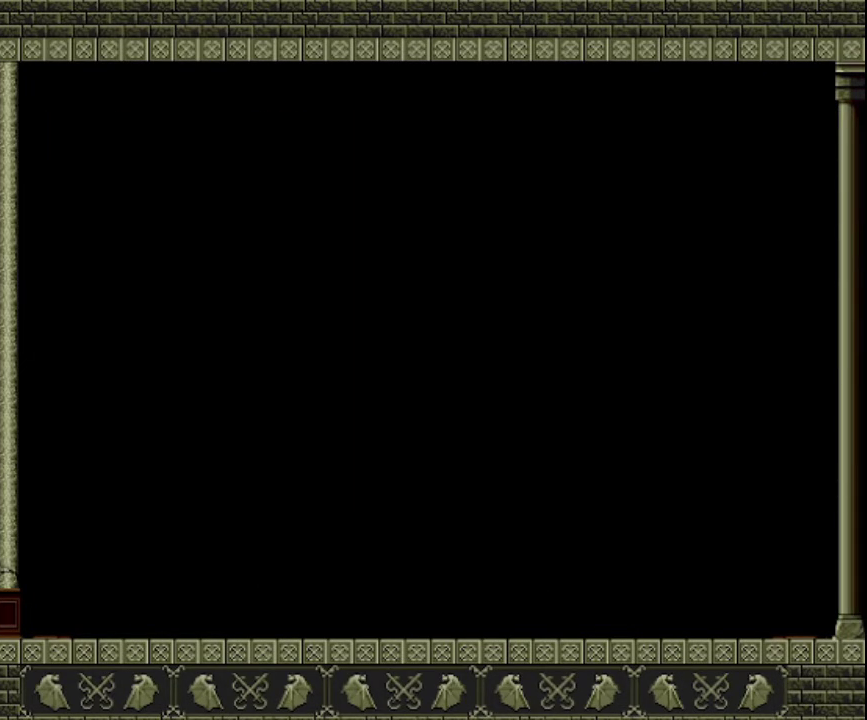
{"buttons": [], "left_stick": "left", "events": []}
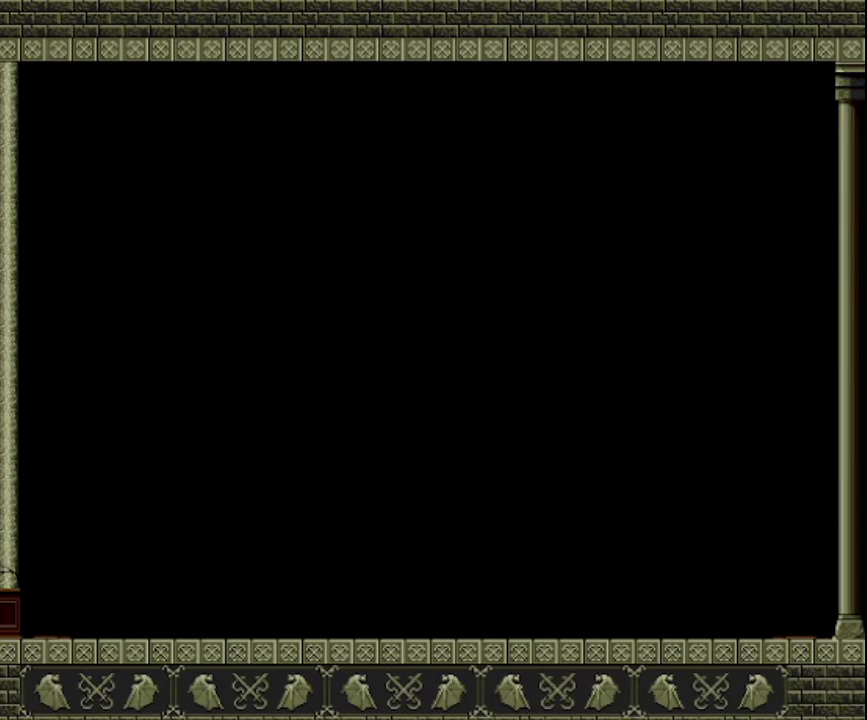
{"buttons": [], "left_stick": "left", "events": []}
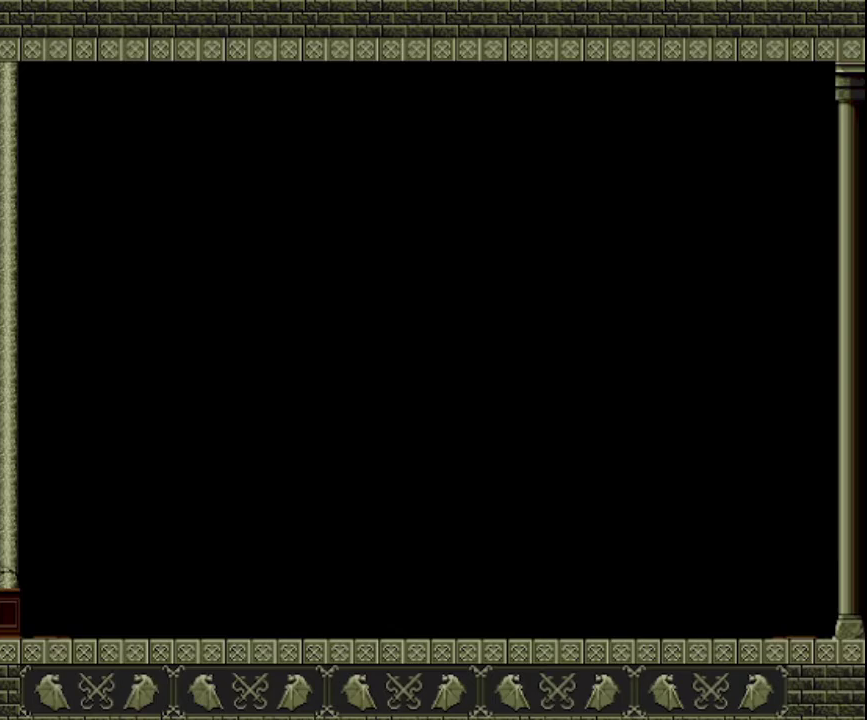
{"buttons": [], "left_stick": "left", "events": []}
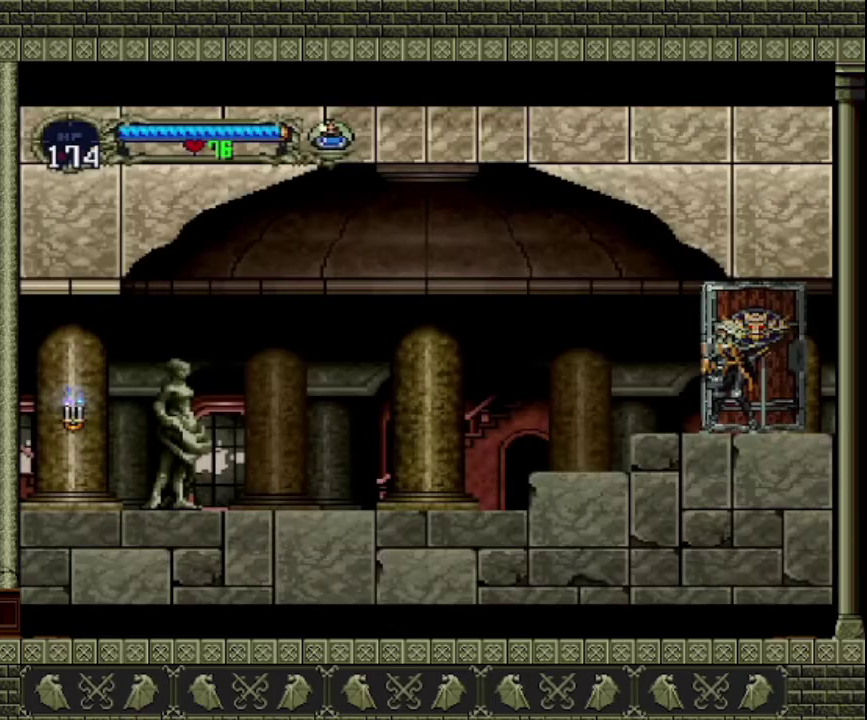
{"buttons": [], "left_stick": "left", "events": []}
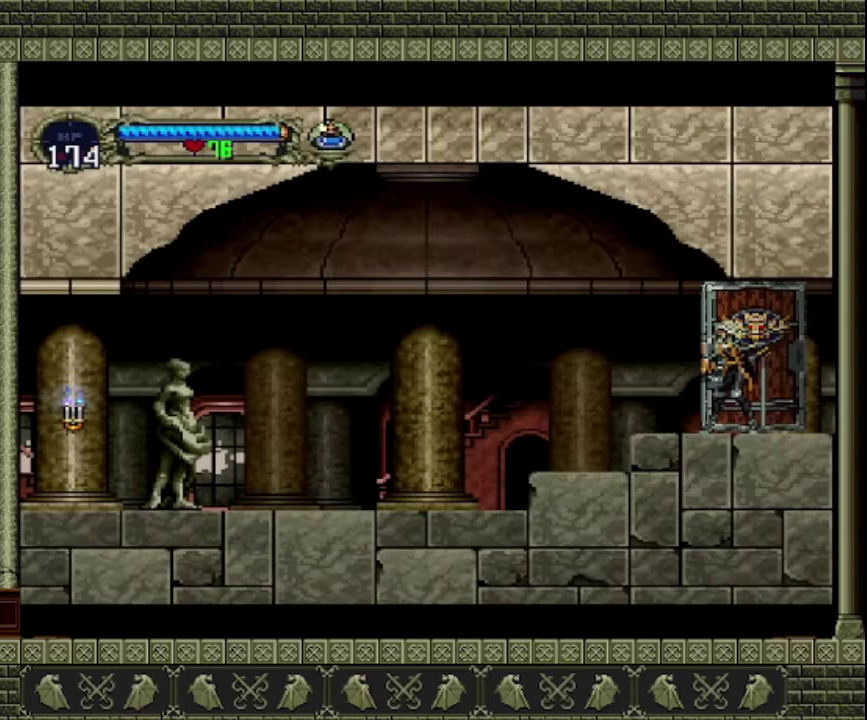
{"buttons": [], "left_stick": "left", "events": []}
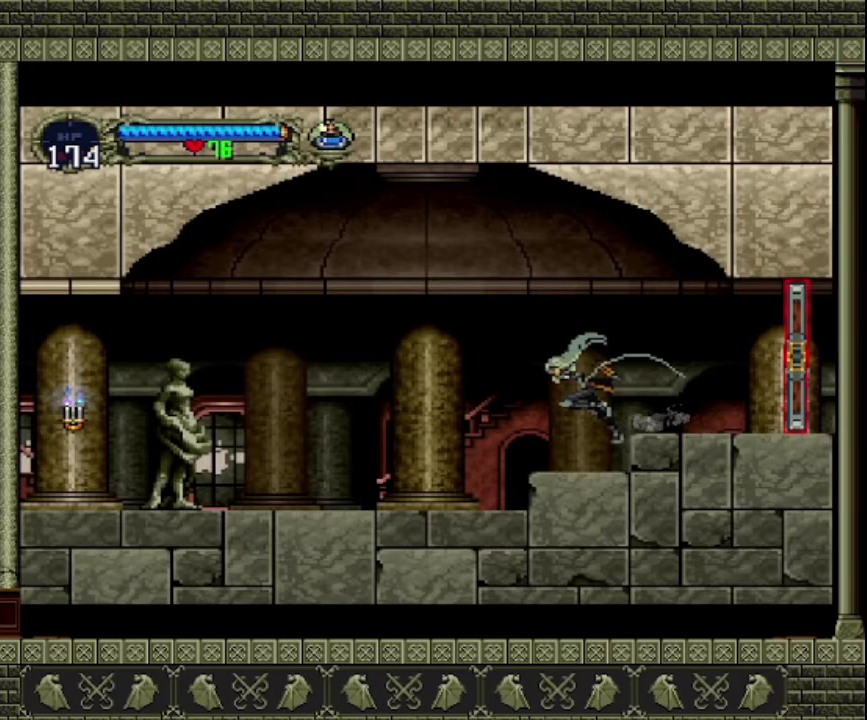
{"buttons": [], "left_stick": "left", "events": []}
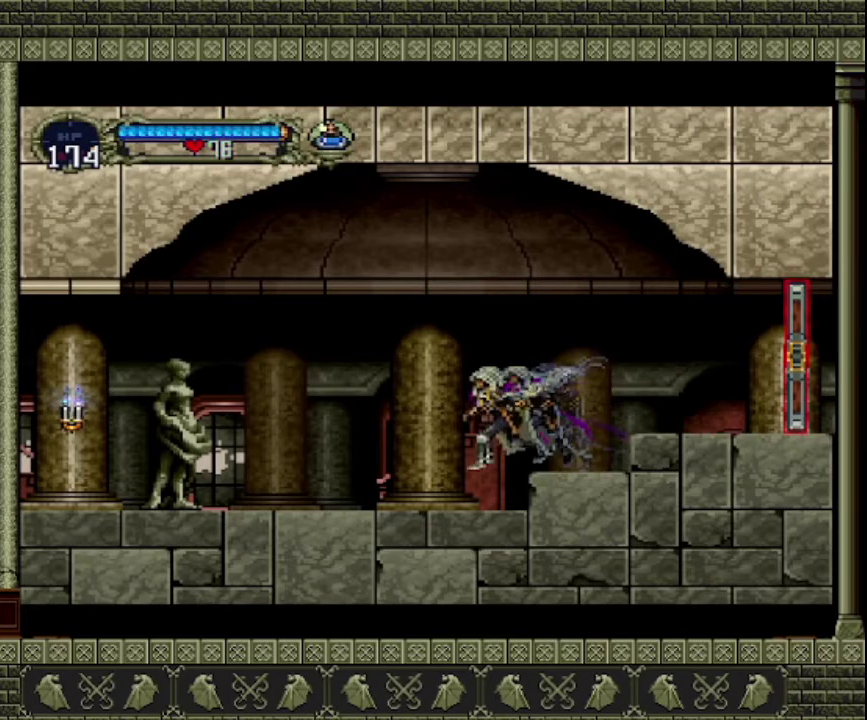
{"buttons": [], "left_stick": "left", "events": []}
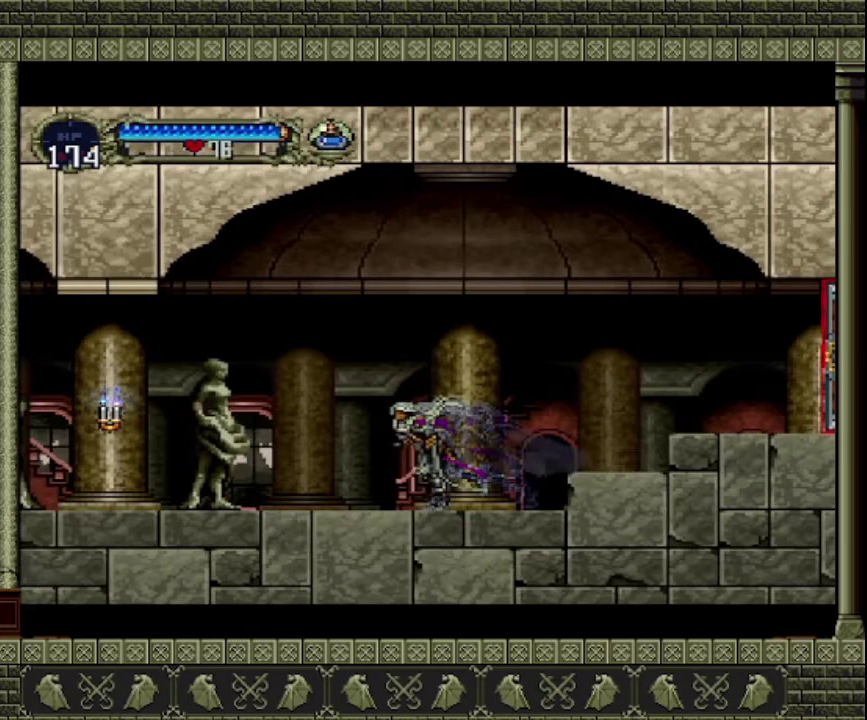
{"buttons": [], "left_stick": "left", "events": [[233, "CROSS", "down"], [400, "CROSS", "up"]]}
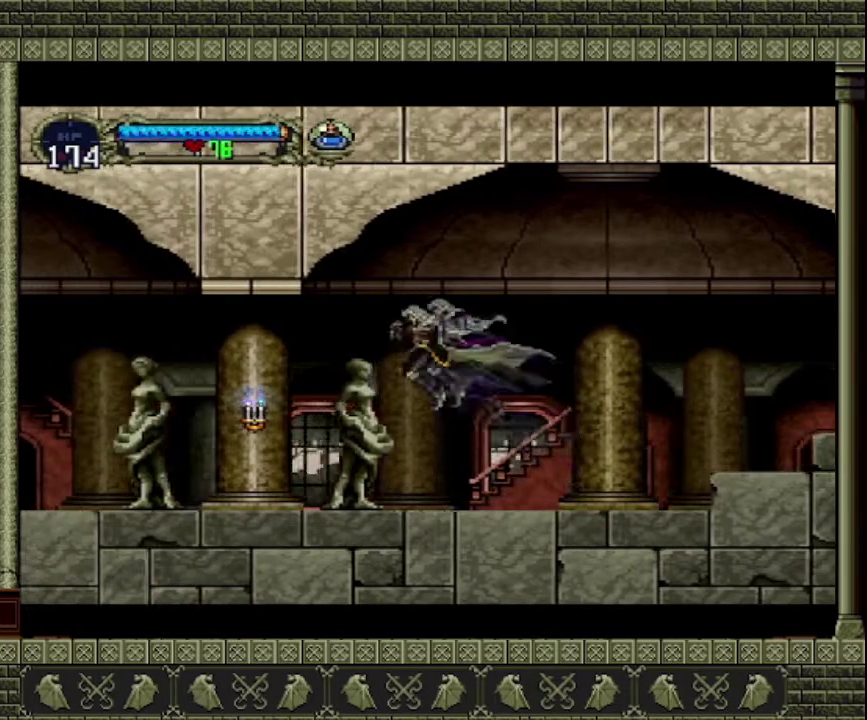
{"buttons": [], "left_stick": "left", "events": [[67, "left_stick", "down-left"], [167, "SQUARE", "down"], [267, "SQUARE", "up"], [267, "left_stick", "left"]]}
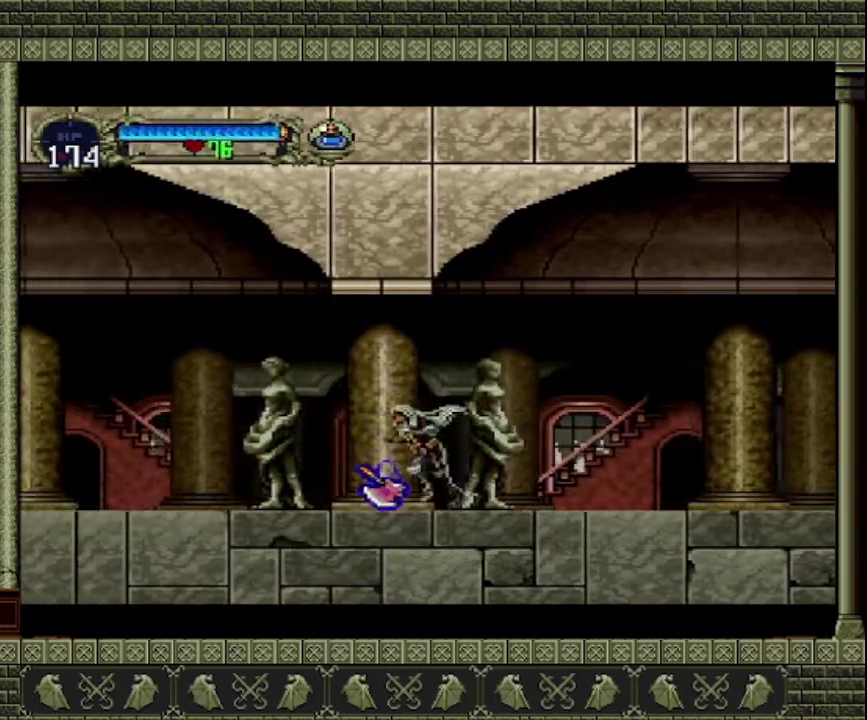
{"buttons": [], "left_stick": "right", "events": [[333, "left_stick", "center"], [400, "left_stick", "right"]]}
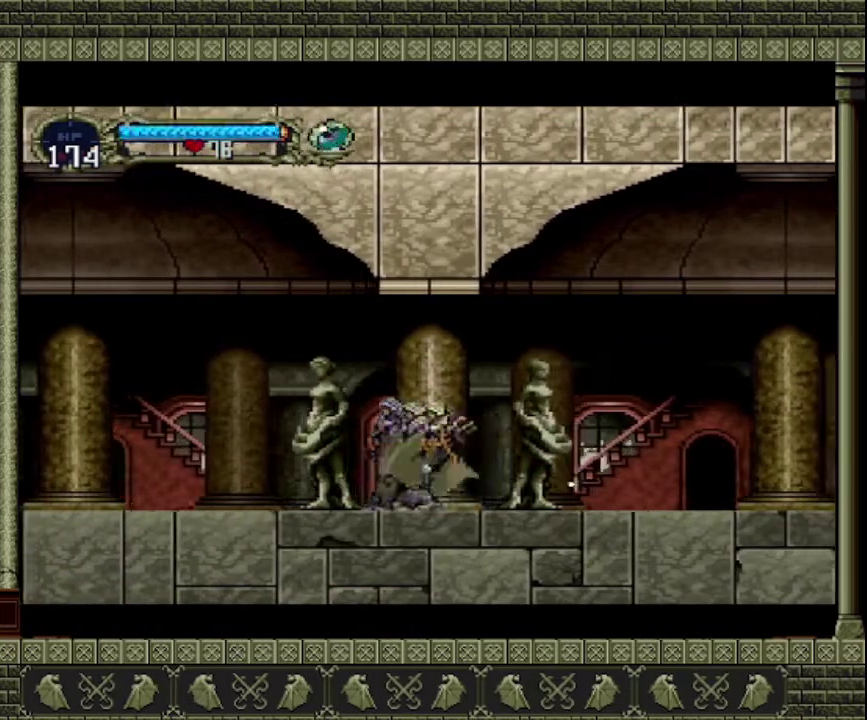
{"buttons": [], "left_stick": "right", "events": []}
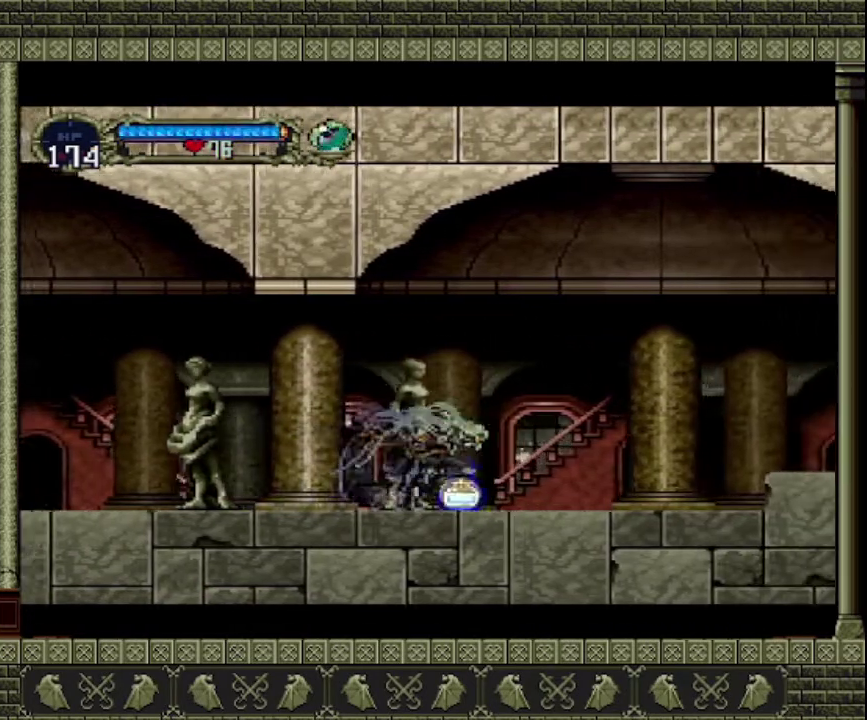
{"buttons": [], "left_stick": "center", "events": [[100, "left_stick", "center"]]}
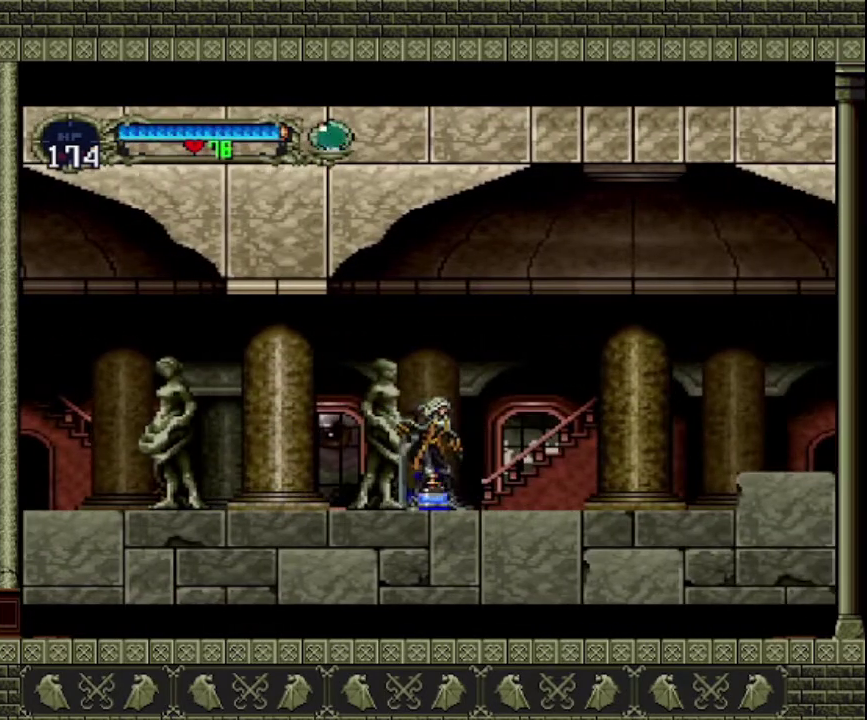
{"buttons": [], "left_stick": "right", "events": [[33, "left_stick", "left"], [133, "left_stick", "center"], [300, "left_stick", "left"], [500, "left_stick", "right"]]}
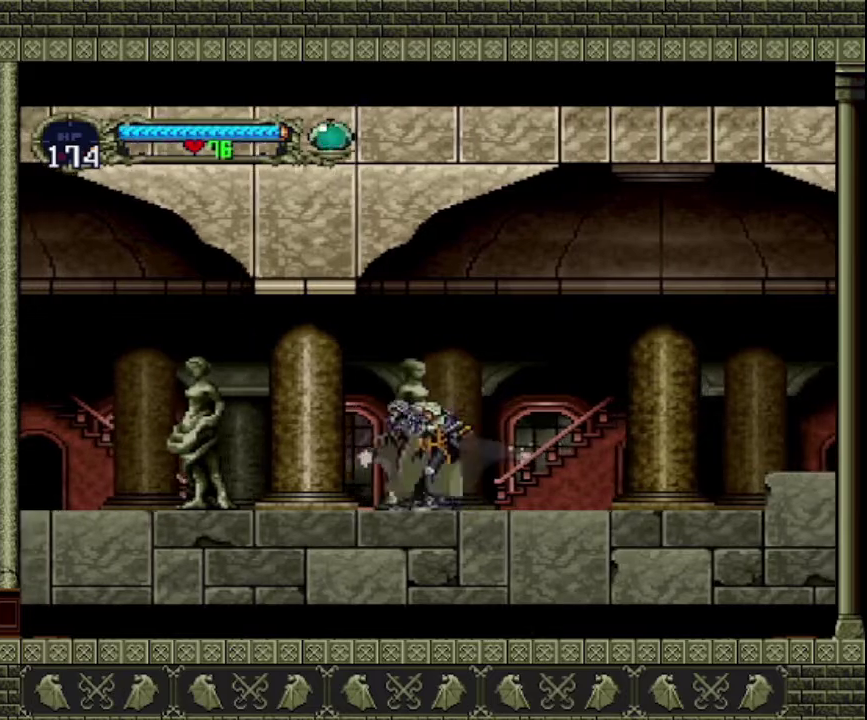
{"buttons": [], "left_stick": "left", "events": [[133, "left_stick", "left"]]}
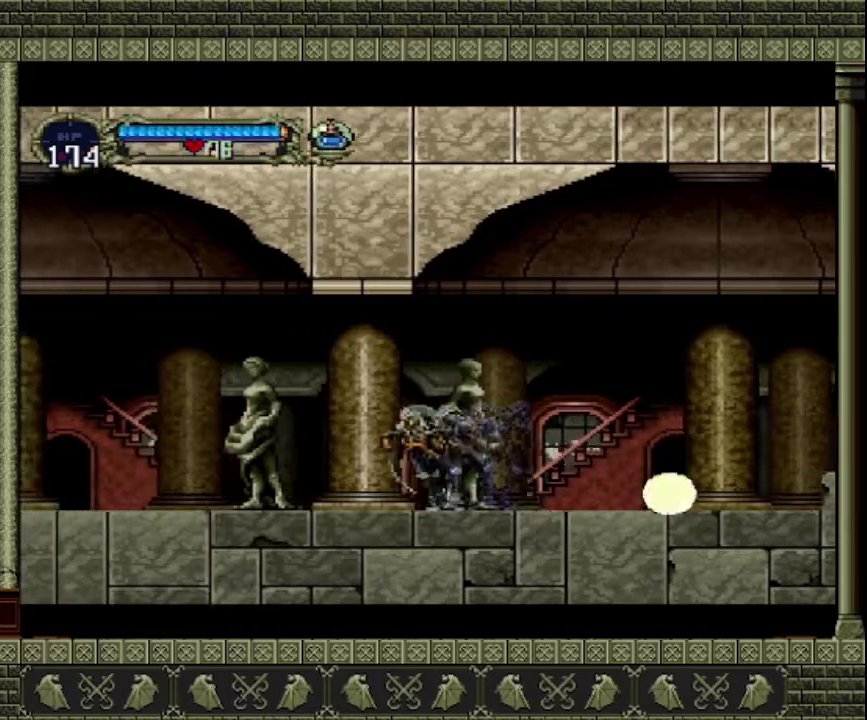
{"buttons": [], "left_stick": "left", "events": []}
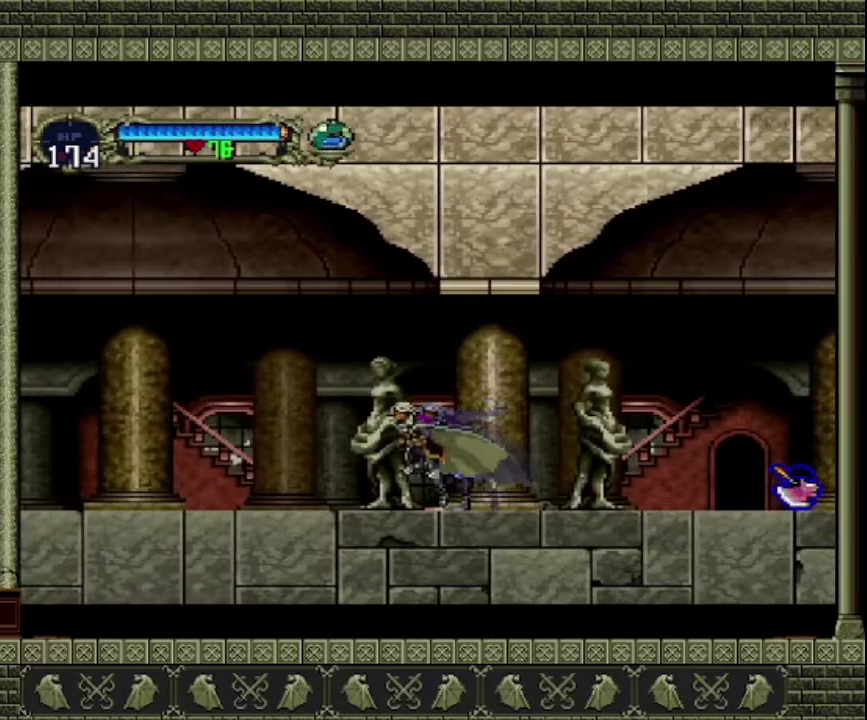
{"buttons": [], "left_stick": "left", "events": []}
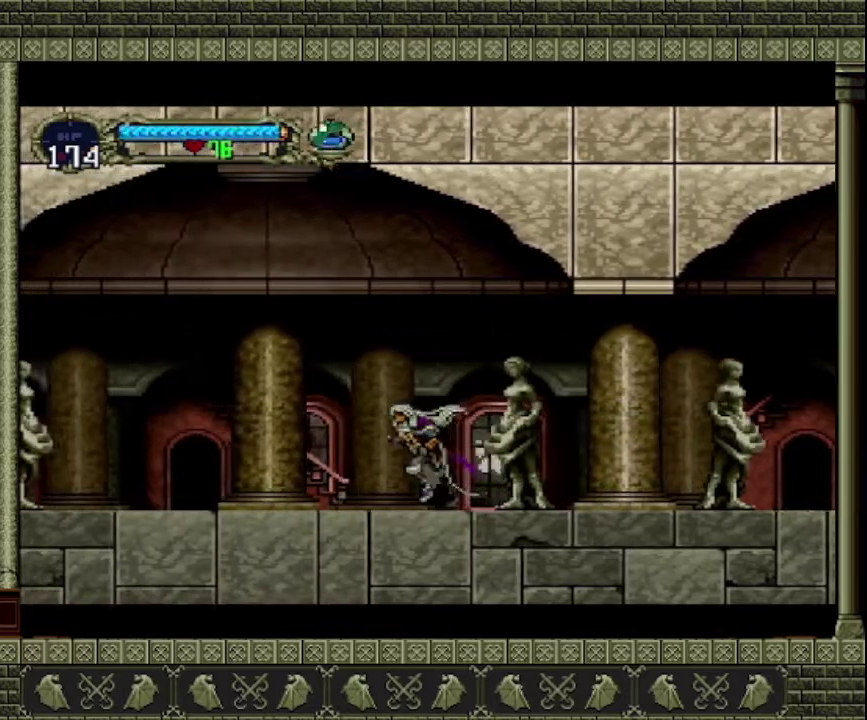
{"buttons": [], "left_stick": "left", "events": []}
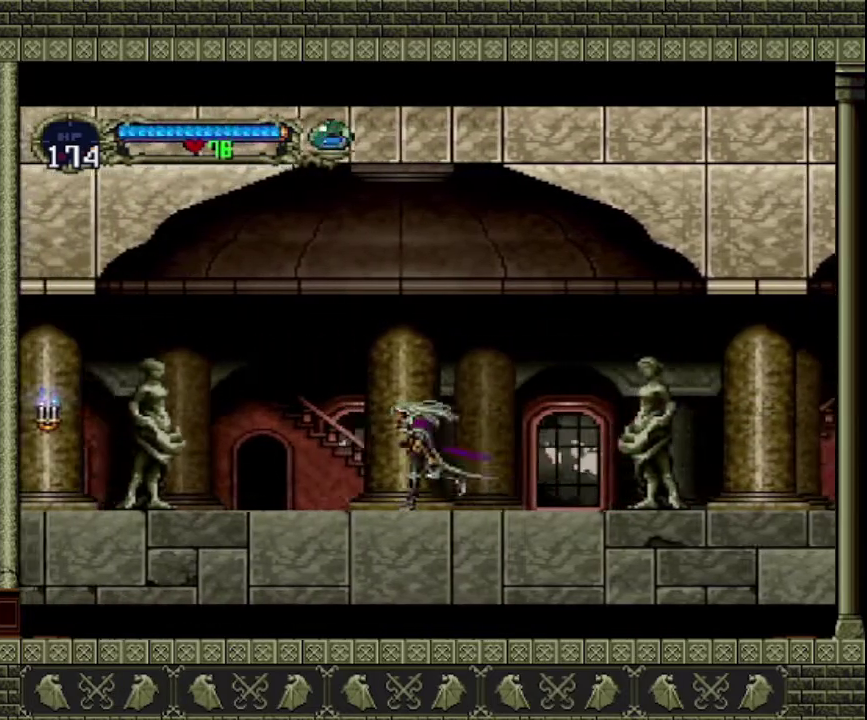
{"buttons": ["CROSS"], "left_stick": "left", "events": [[500, "CROSS", "down"]]}
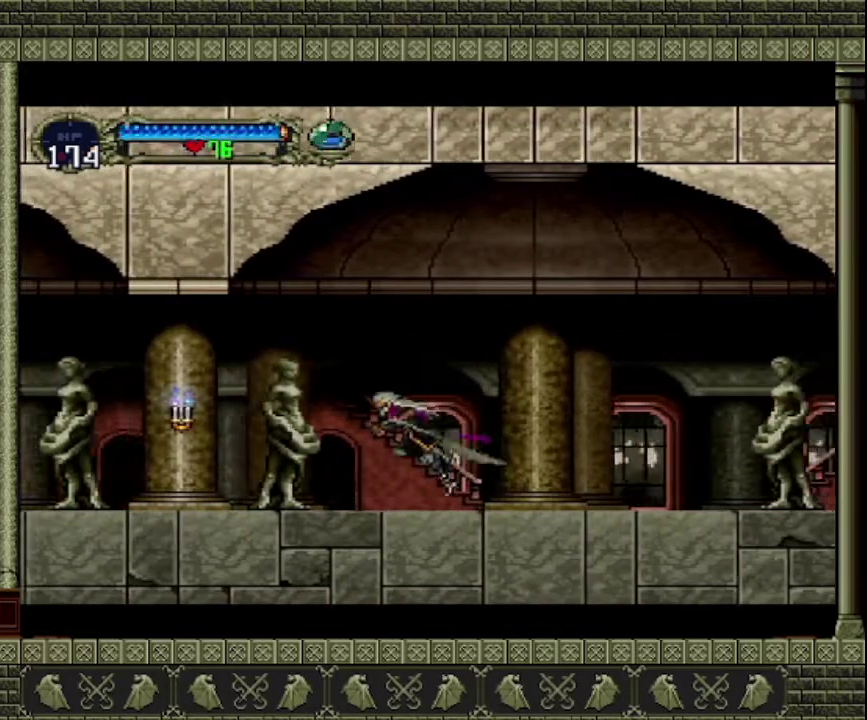
{"buttons": ["SQUARE"], "left_stick": "left", "events": [[133, "CROSS", "up"], [433, "SQUARE", "down"]]}
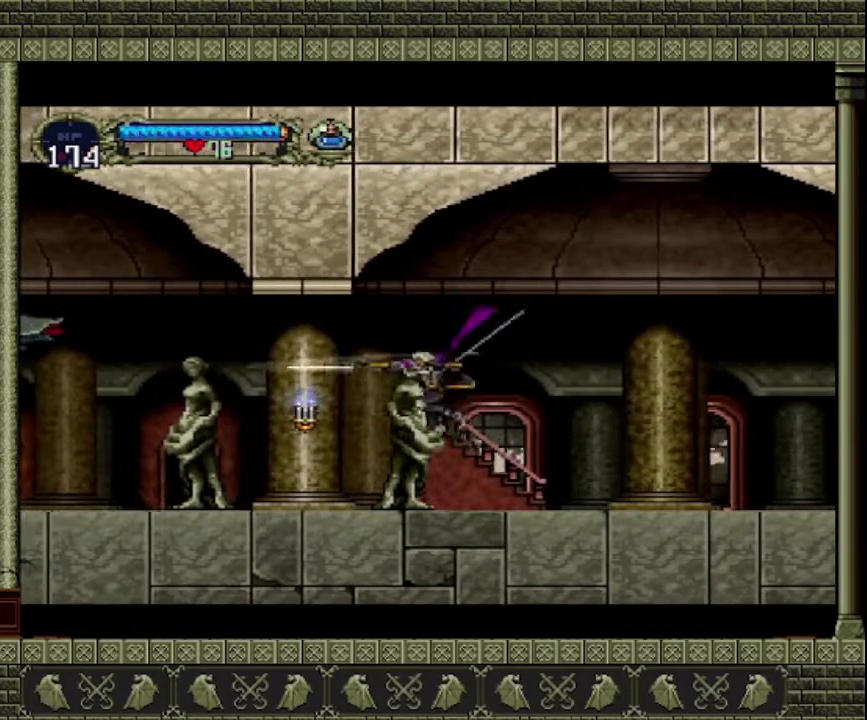
{"buttons": [], "left_stick": "left", "events": [[67, "SQUARE", "up"]]}
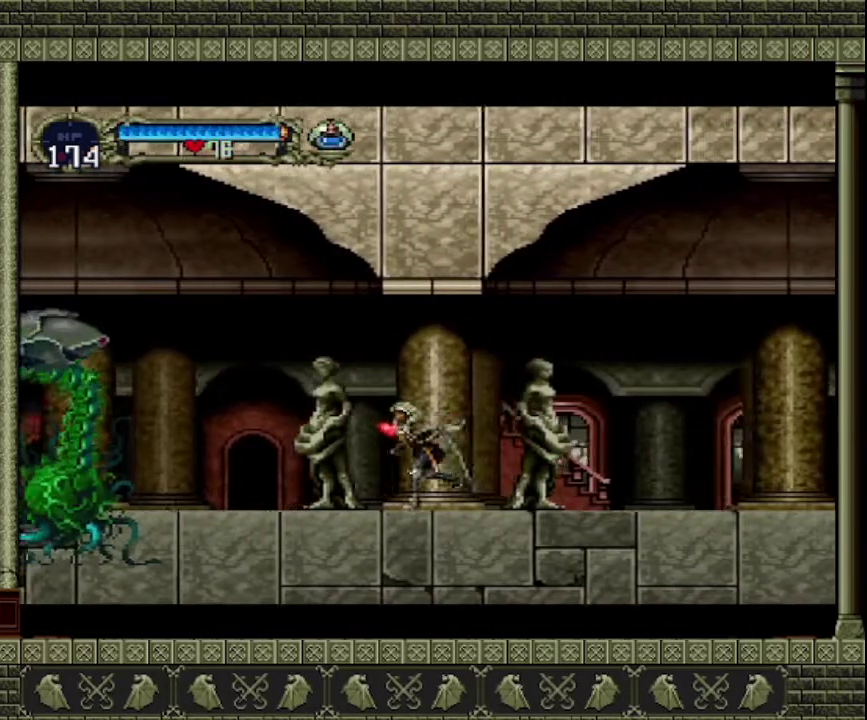
{"buttons": ["CROSS", "SQUARE"], "left_stick": "center", "events": [[400, "CROSS", "down"], [400, "SQUARE", "down"], [400, "left_stick", "center"]]}
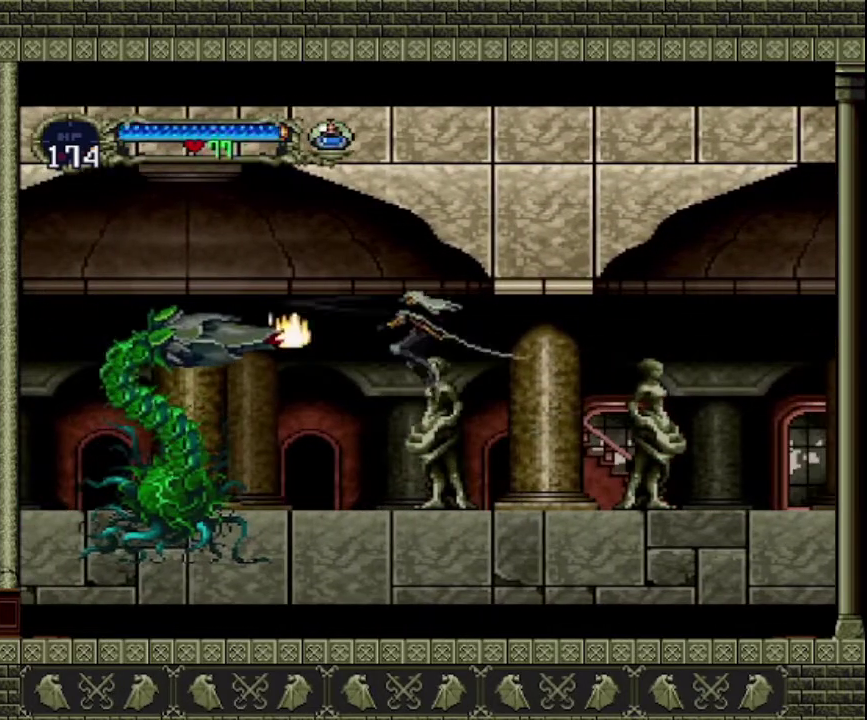
{"buttons": ["SQUARE"], "left_stick": "left", "events": [[67, "CROSS", "up"], [67, "SQUARE", "up"], [67, "left_stick", "right"], [333, "left_stick", "left"], [433, "SQUARE", "down"]]}